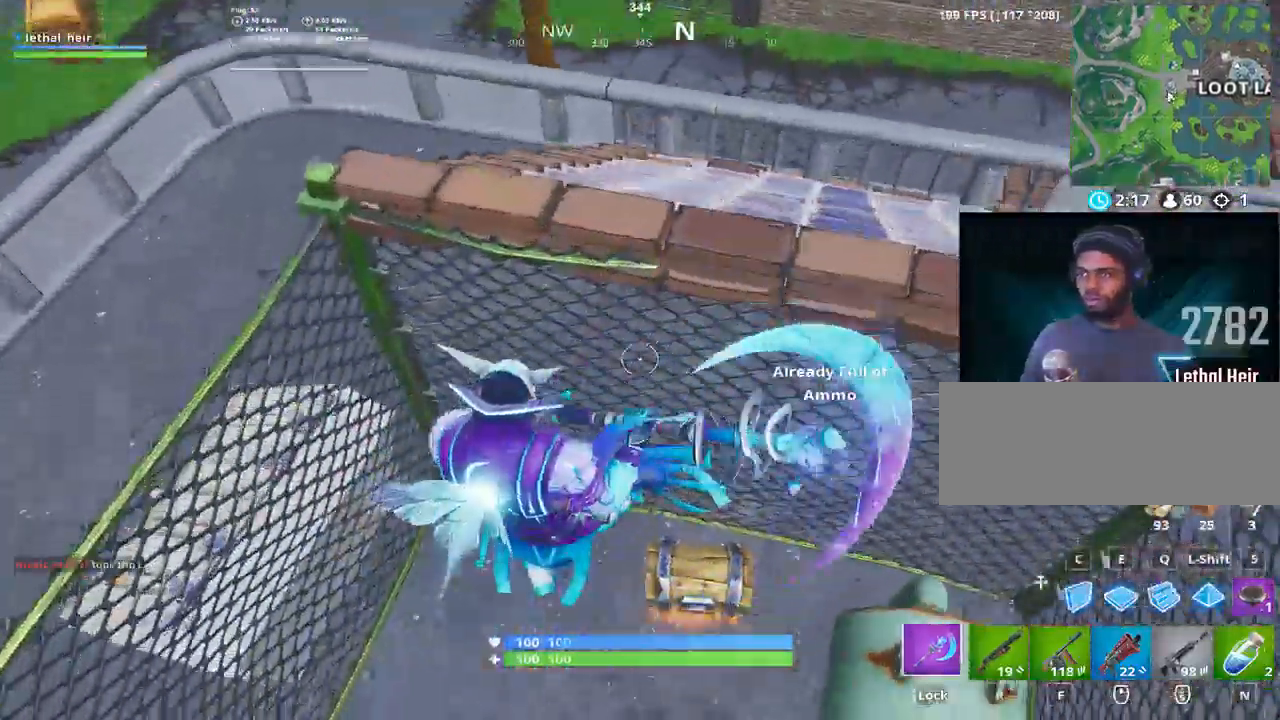
Gameplay with keyboard; each line is a JSON object with the keys held at the frame after it. "events" lists presses ("down") and releases ("up") of ".", "/", "0", "1", "2", "3", "4", "5", "6", "7", "8", "9", "a", "alt_l", "alt_r", "b", "backslash", "backspace", "c", "caps_lock", "comma", "ctrl_l", "ctrl_r", "d", "e", "equals", "f", "g", "h", "i", "j", "k", "l", "lbracket", "m", "minus", "n", "o", "p", "q", "quote", "r", "rbracket", "return", "s", "semicolon", "shift_l", "shift_r", "space", "super", "t", "tab", "tilde", "u", "v", "w", "x", "y" and "z" between this image and that frame as [ms after this image, input, new state], when the widget could be followed in between. No other keys are recorded. Mouse input is not recorded.
{"keys": [], "events": [[300, "alt_l", "down"], [367, "d", "up"], [450, "alt_l", "up"], [483, "w", "up"]]}
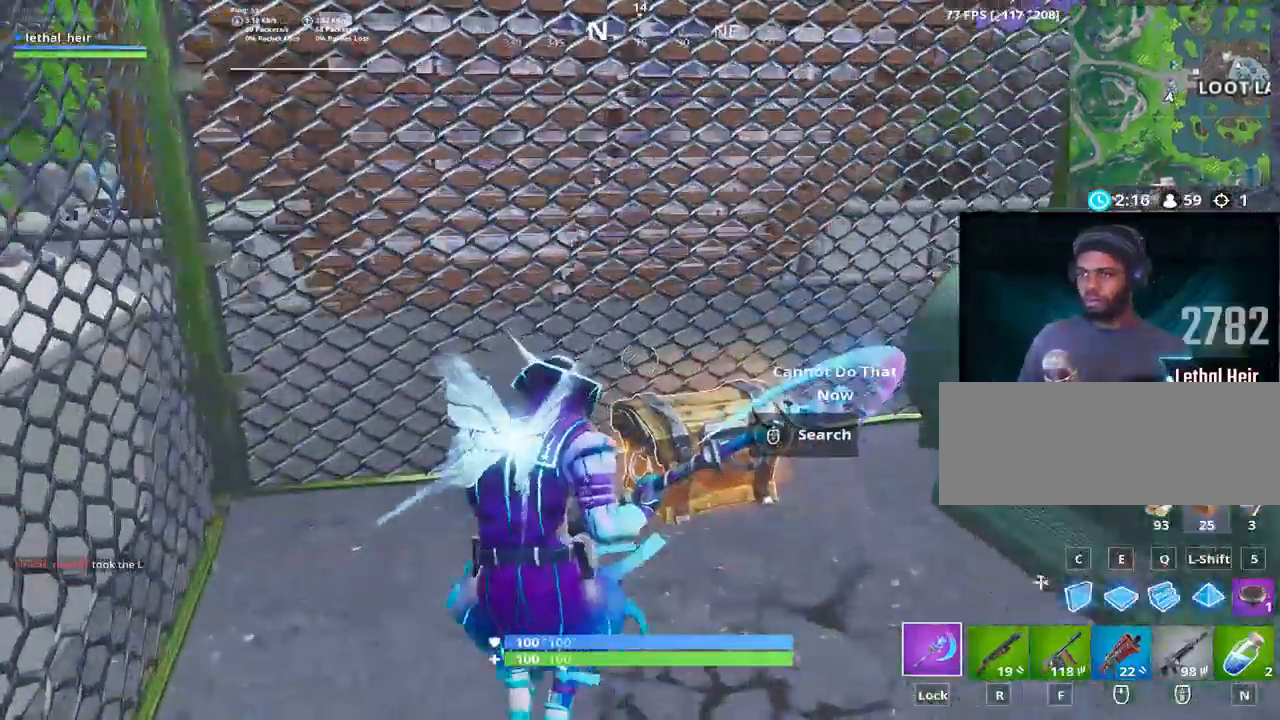
{"keys": [], "events": []}
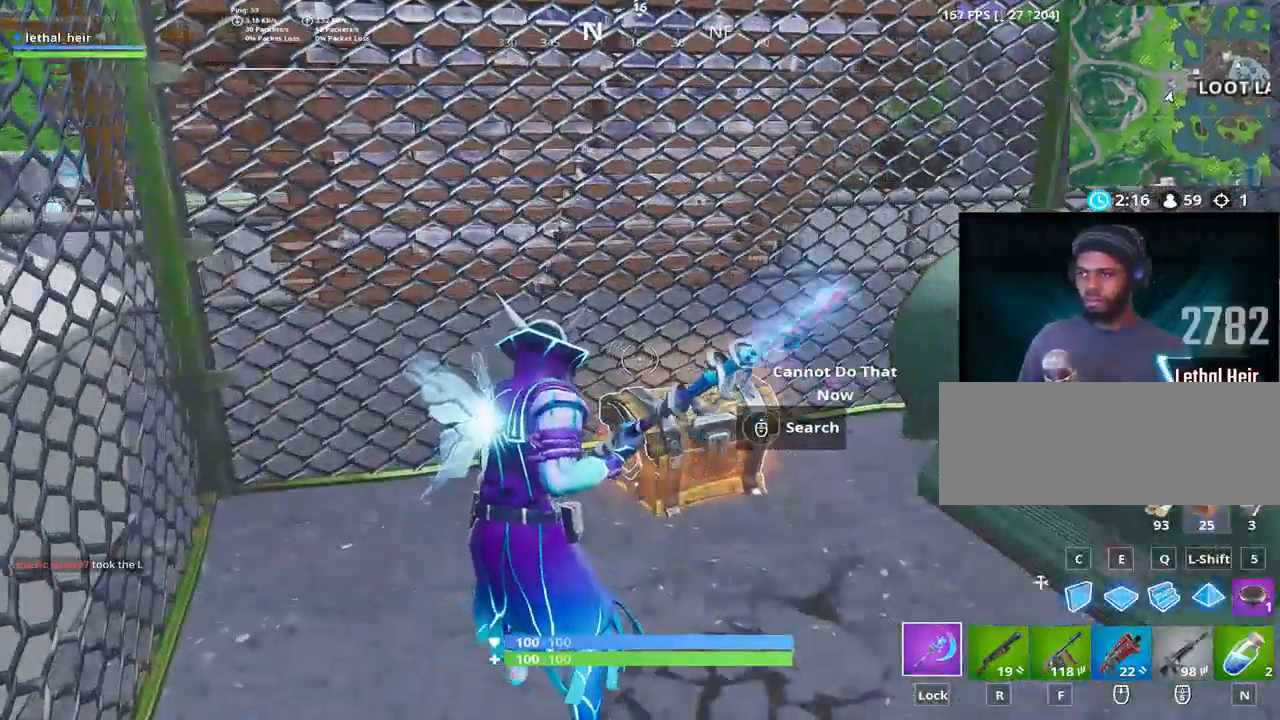
{"keys": ["d", "w"], "events": [[33, "d", "down"], [383, "w", "down"]]}
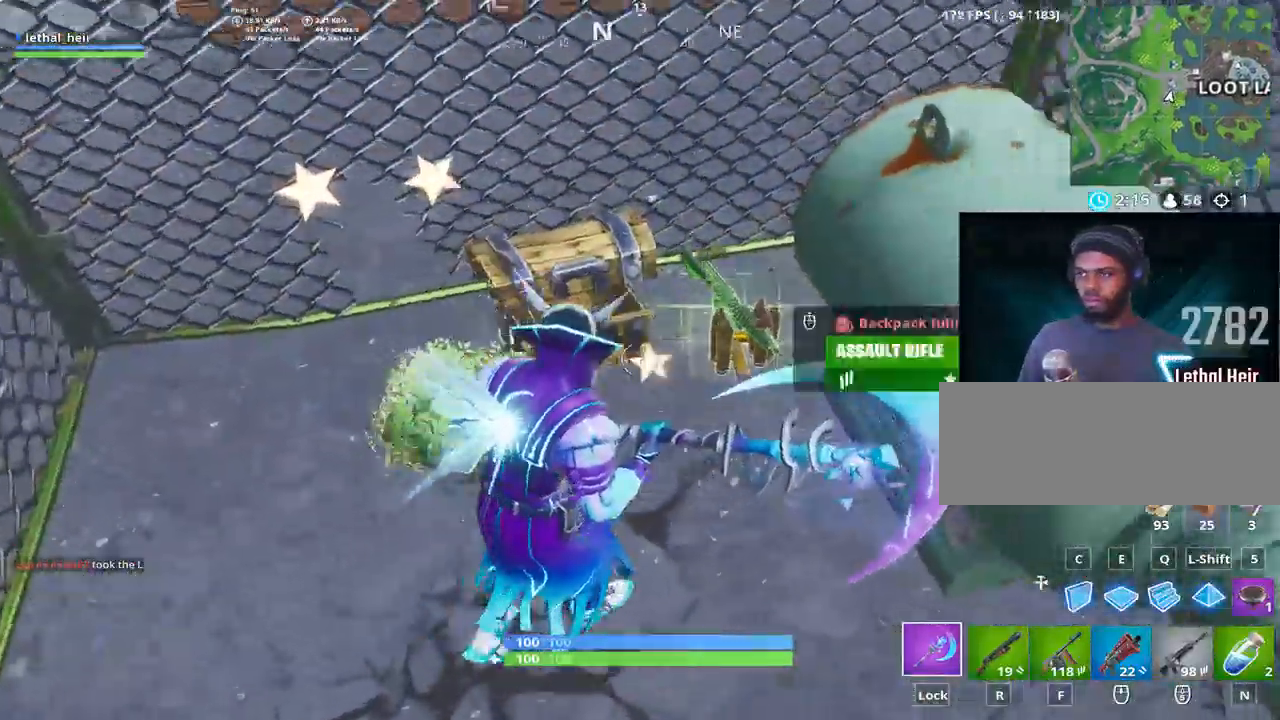
{"keys": ["a"], "events": [[100, "a", "down"], [133, "d", "up"], [133, "w", "up"], [233, "d", "down"], [233, "s", "down"], [283, "a", "up"], [300, "s", "up"], [483, "a", "down"], [483, "d", "up"]]}
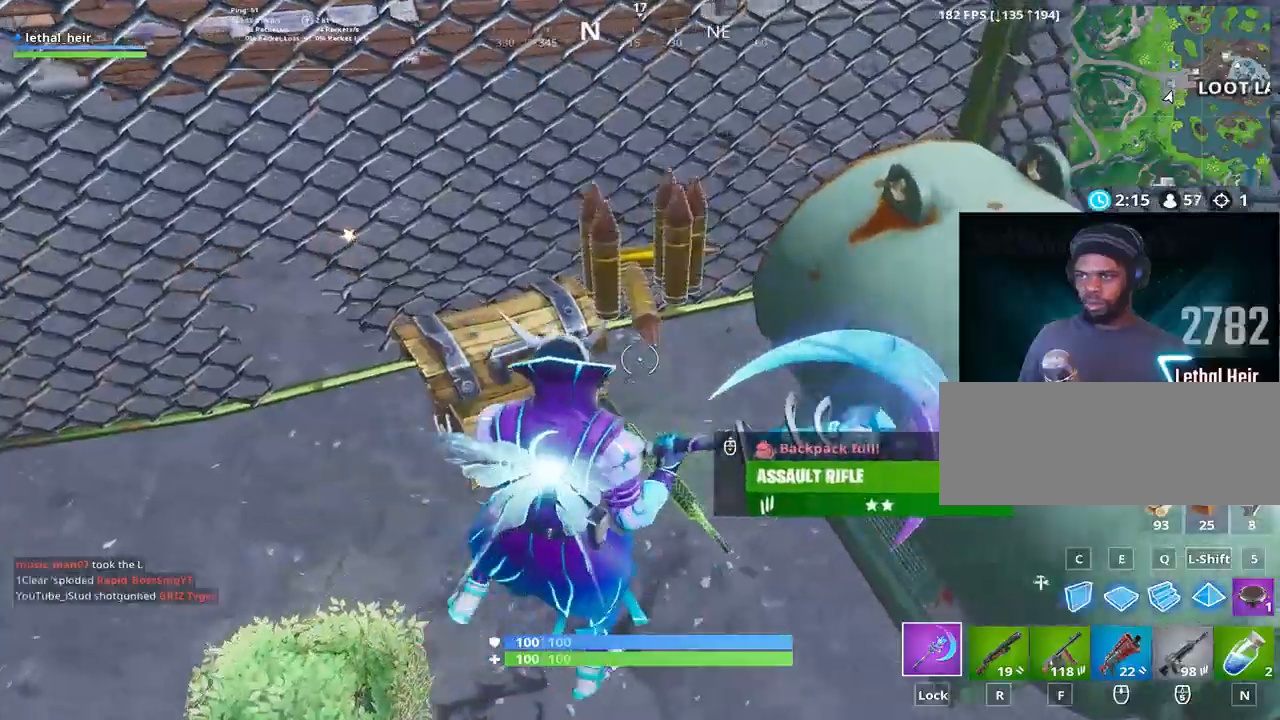
{"keys": ["s"], "events": [[33, "s", "down"], [67, "a", "up"], [283, "a", "down"], [283, "r", "down"], [317, "s", "up"], [367, "r", "up"], [467, "a", "up"], [467, "s", "down"]]}
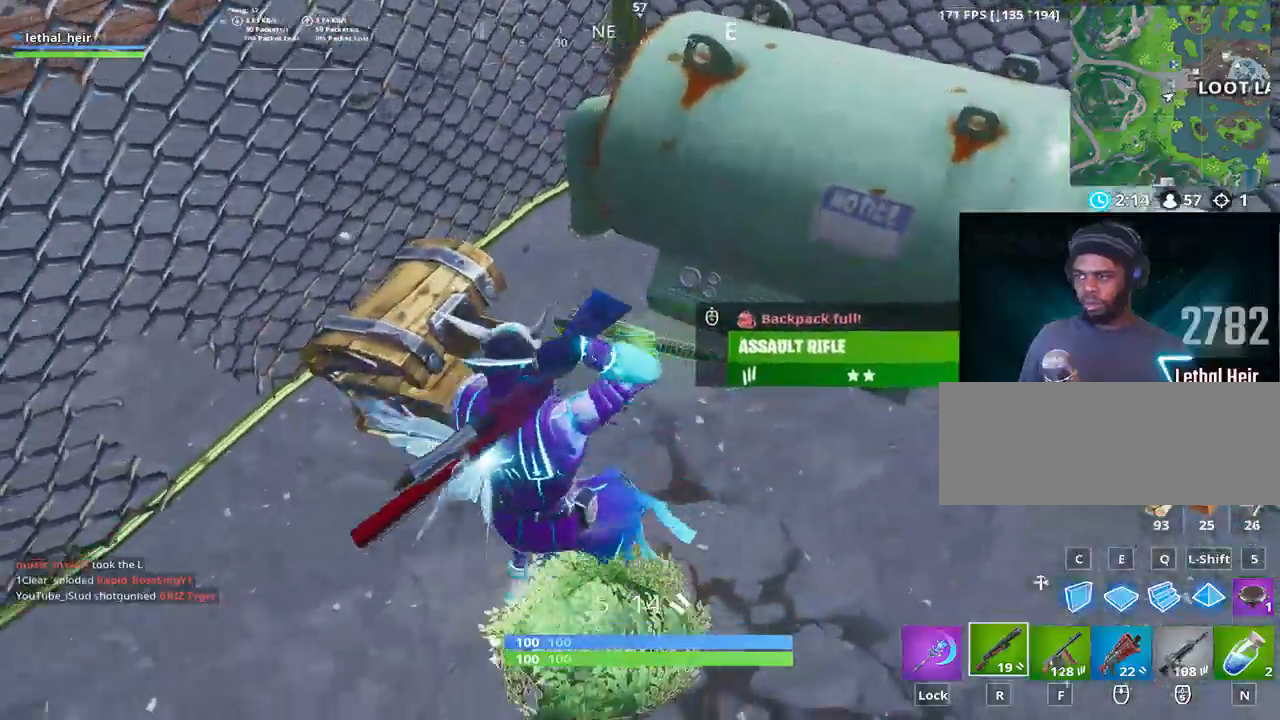
{"keys": ["d"], "events": [[33, "d", "down"], [33, "s", "up"], [117, "a", "down"], [183, "d", "up"], [300, "a", "up"], [433, "d", "down"]]}
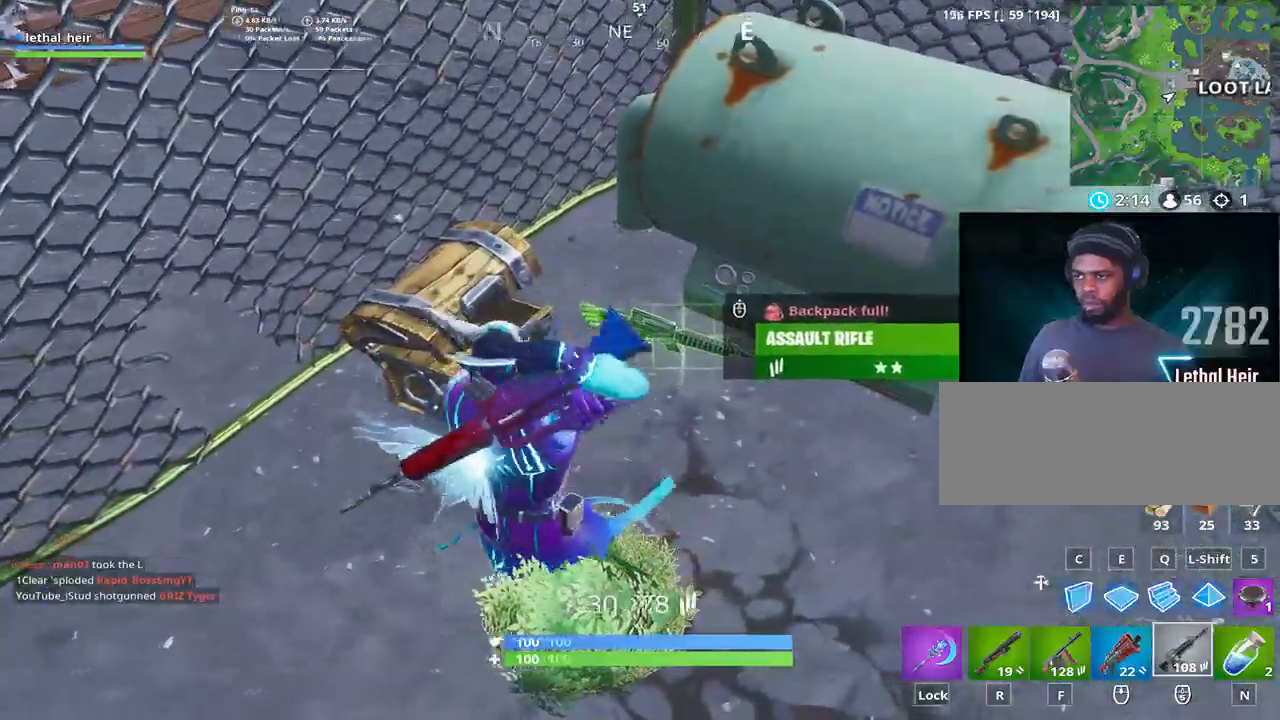
{"keys": ["d"], "events": [[67, "s", "down"], [167, "s", "up"], [217, "d", "up"], [250, "a", "down"], [300, "s", "down"], [333, "a", "up"], [333, "d", "down"], [367, "s", "up"]]}